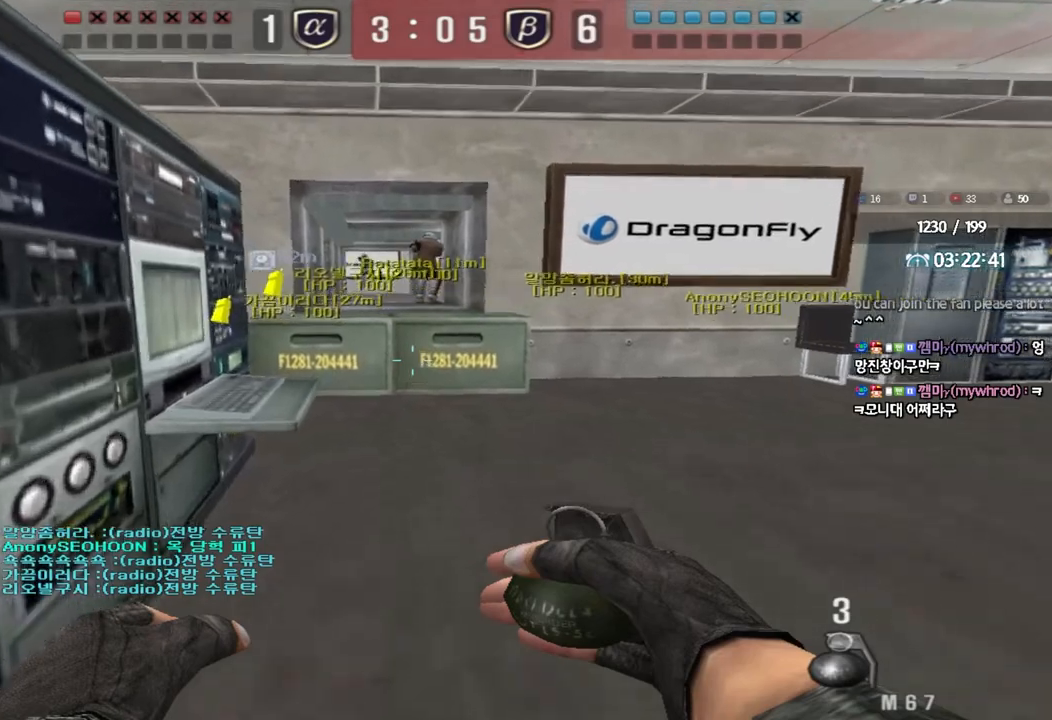
Gameplay with keyboard; each line is a JSON object with the keys held at the frame after it. "events" lists presses ("down") and releases ("up") of "a", "ctrl", "d", "e", "f", "q", "r", "s", "shift", "space", "tab" and "w" between this image and that frame as [ms after this image, input, new state], when the widget could be followed in between. No other keys are recorded. Mouse input is not recorded.
{"keys": ["shift"]}
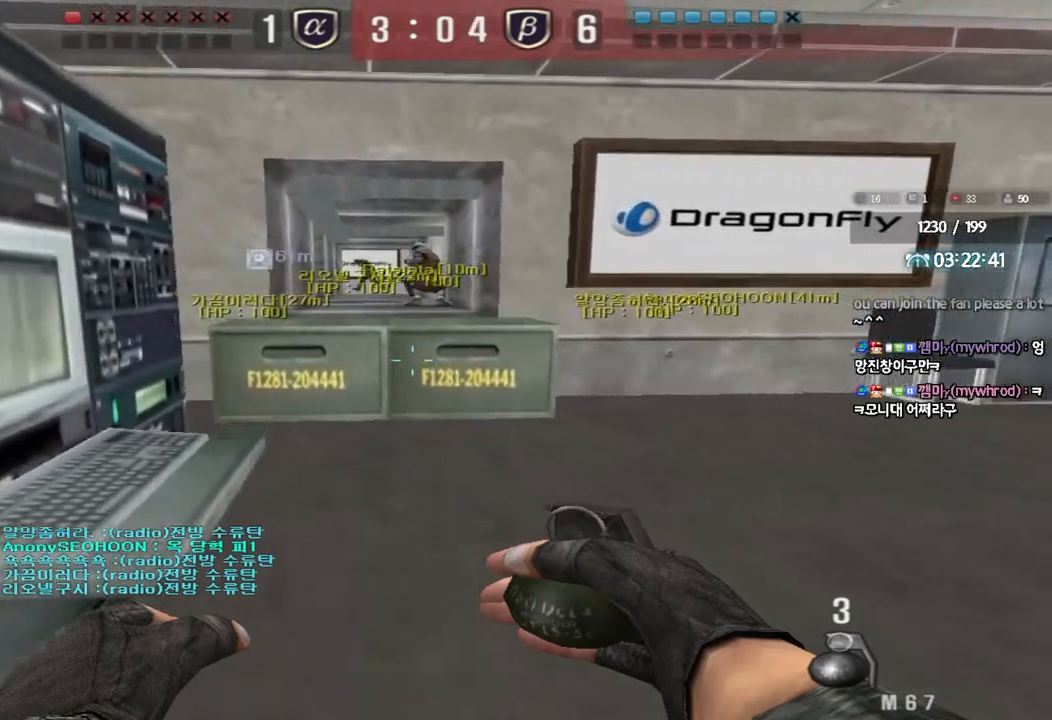
{"keys": ["a", "w"], "events": [[150, "a", "down"], [167, "w", "down"], [183, "shift", "up"], [317, "shift", "down"], [367, "shift", "up"]]}
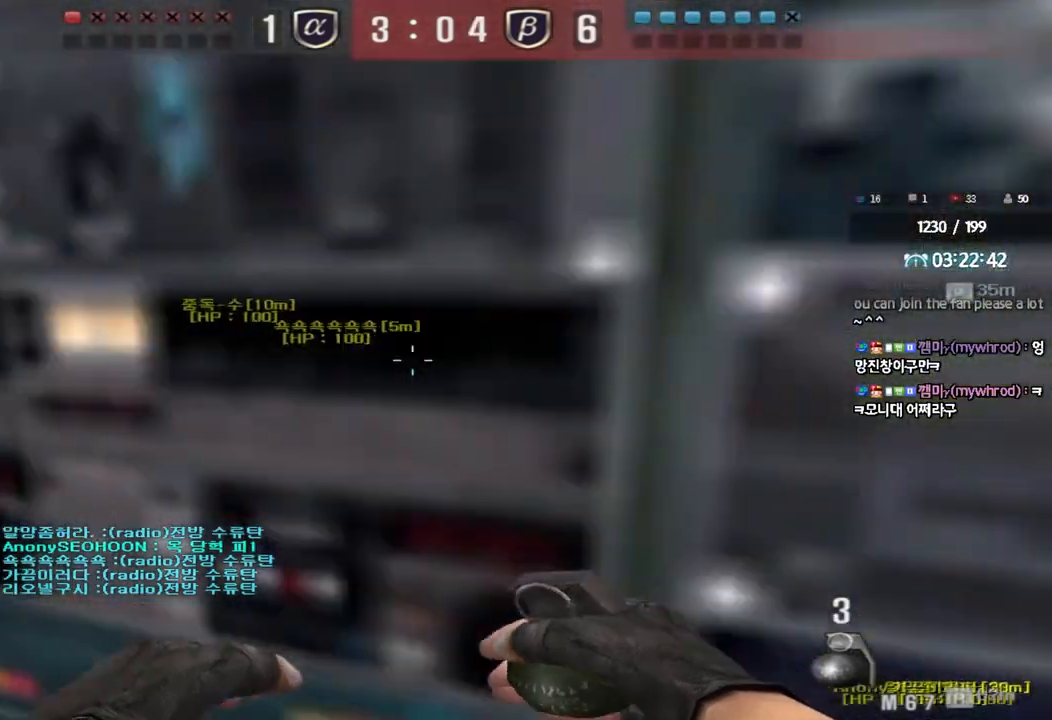
{"keys": ["shift"], "events": [[50, "ctrl", "down"], [67, "w", "up"], [83, "a", "up"], [167, "ctrl", "up"], [417, "shift", "down"]]}
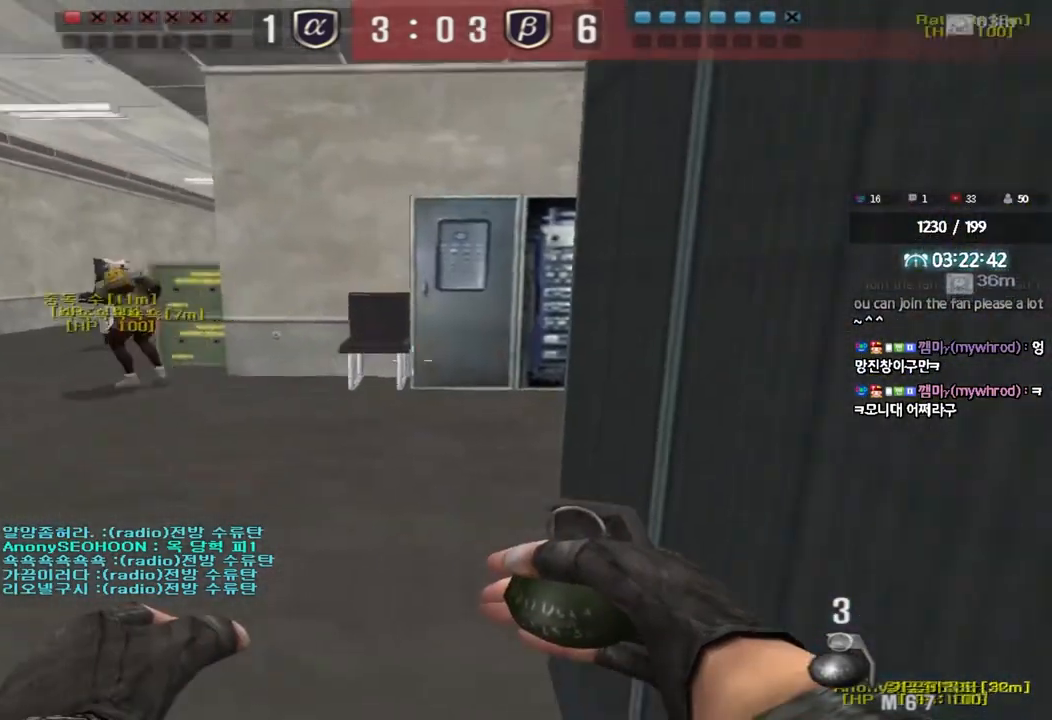
{"keys": ["shift"], "events": [[267, "w", "down"], [317, "d", "down"], [450, "d", "up"], [450, "w", "up"]]}
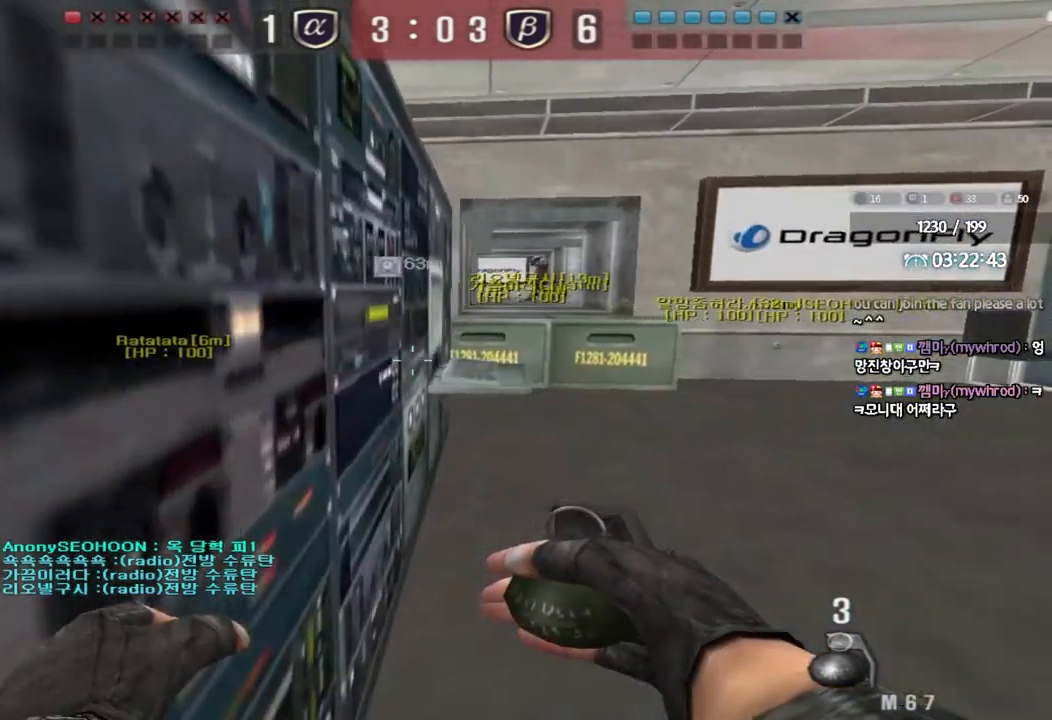
{"keys": ["shift"], "events": [[167, "a", "down"], [167, "s", "down"], [283, "a", "up"], [283, "s", "up"]]}
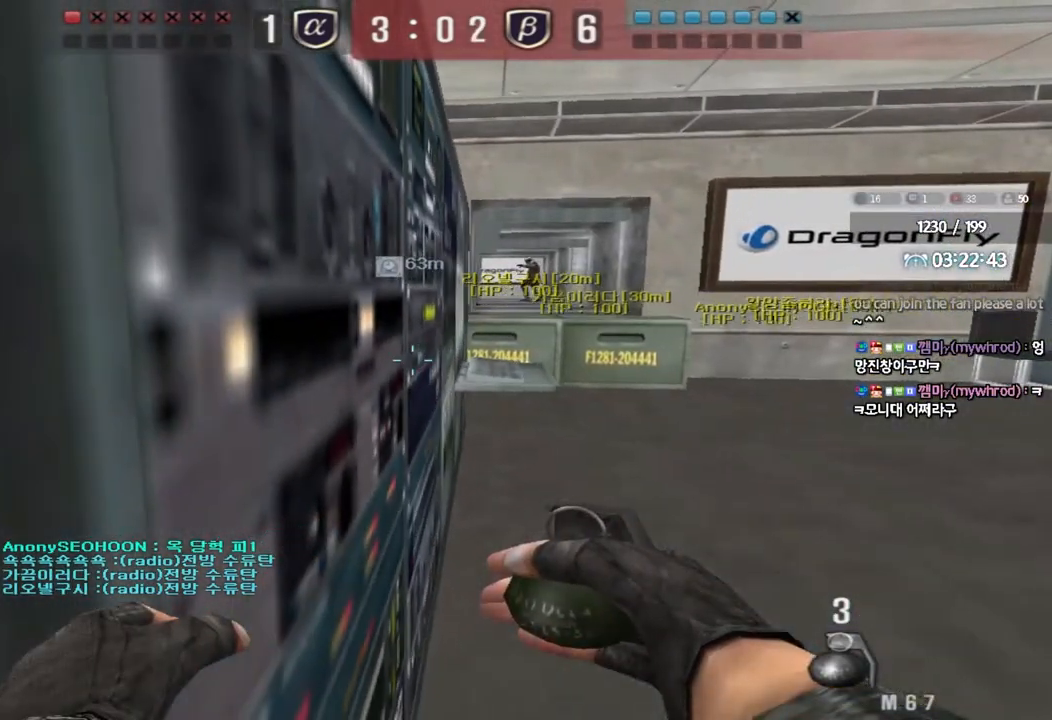
{"keys": [], "events": [[83, "a", "down"], [150, "a", "up"], [267, "shift", "up"]]}
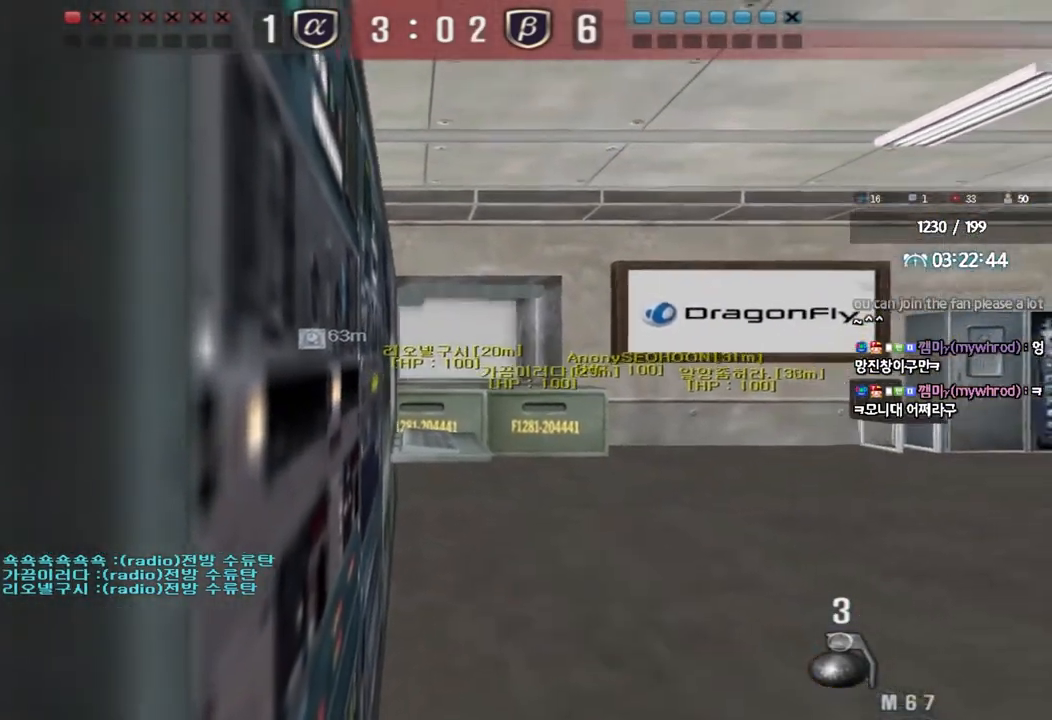
{"keys": ["ctrl"], "events": [[83, "ctrl", "down"], [317, "a", "down"], [367, "a", "up"]]}
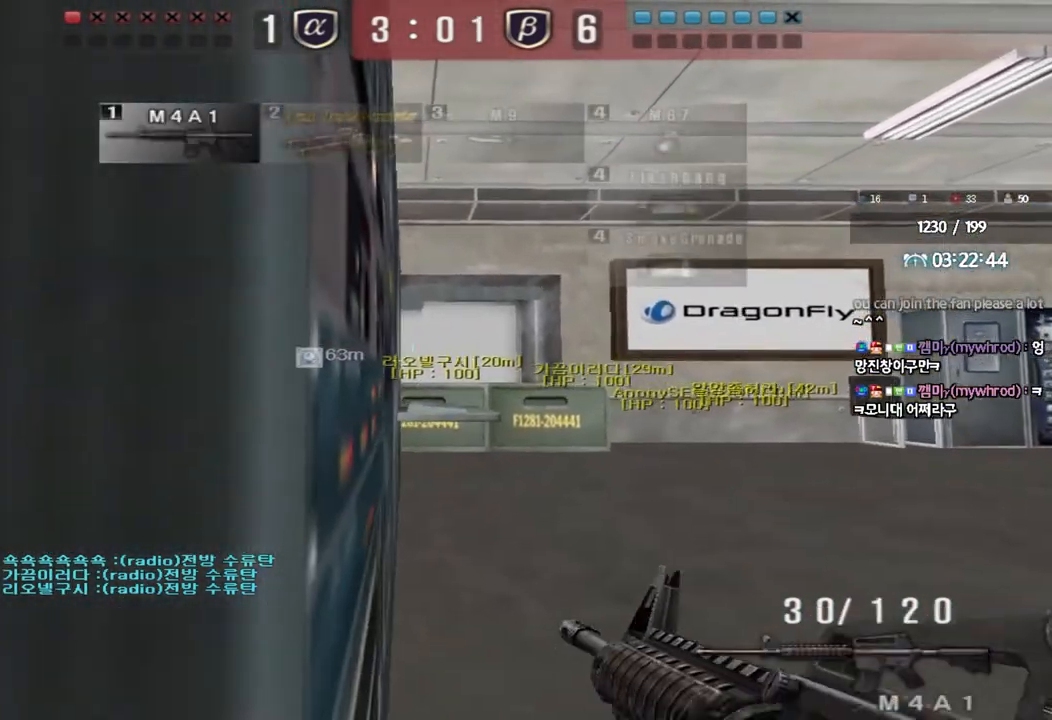
{"keys": ["ctrl"], "events": [[33, "a", "down"], [67, "a", "up"]]}
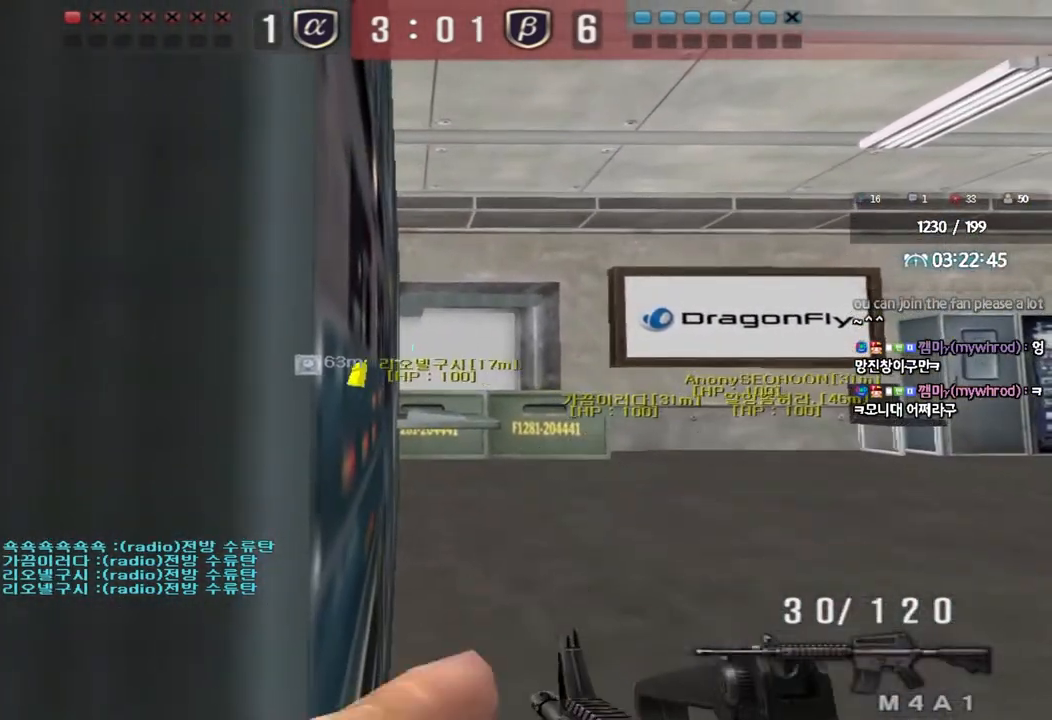
{"keys": ["ctrl"], "events": [[183, "s", "down"], [417, "s", "up"]]}
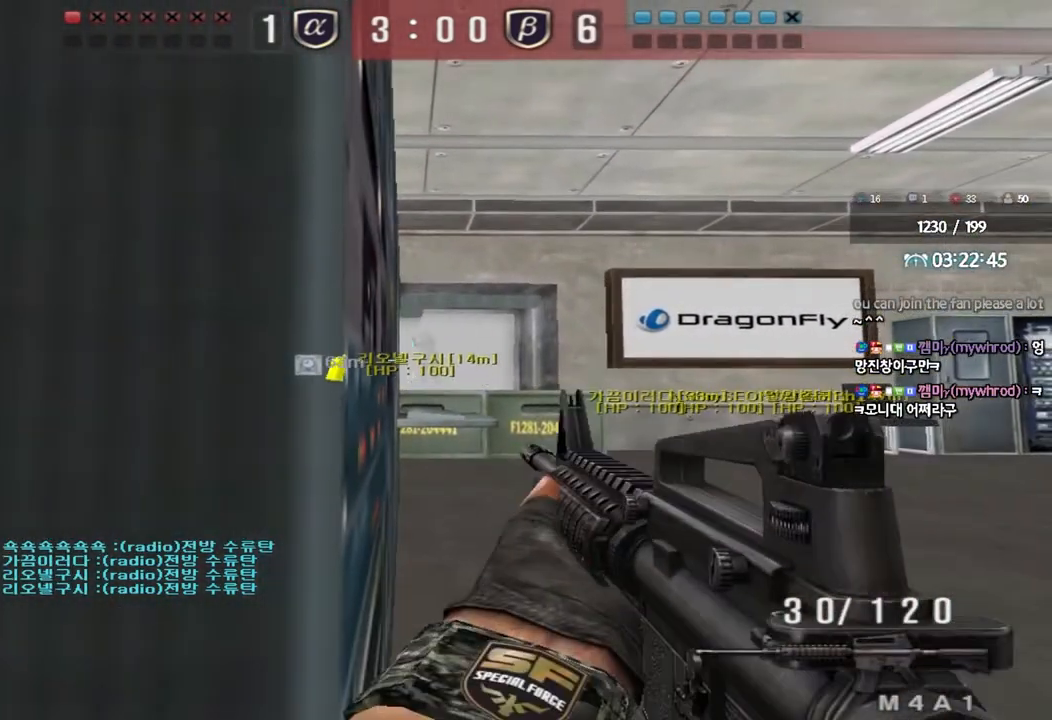
{"keys": ["a", "ctrl"], "events": [[233, "a", "down"], [267, "a", "up"], [500, "a", "down"]]}
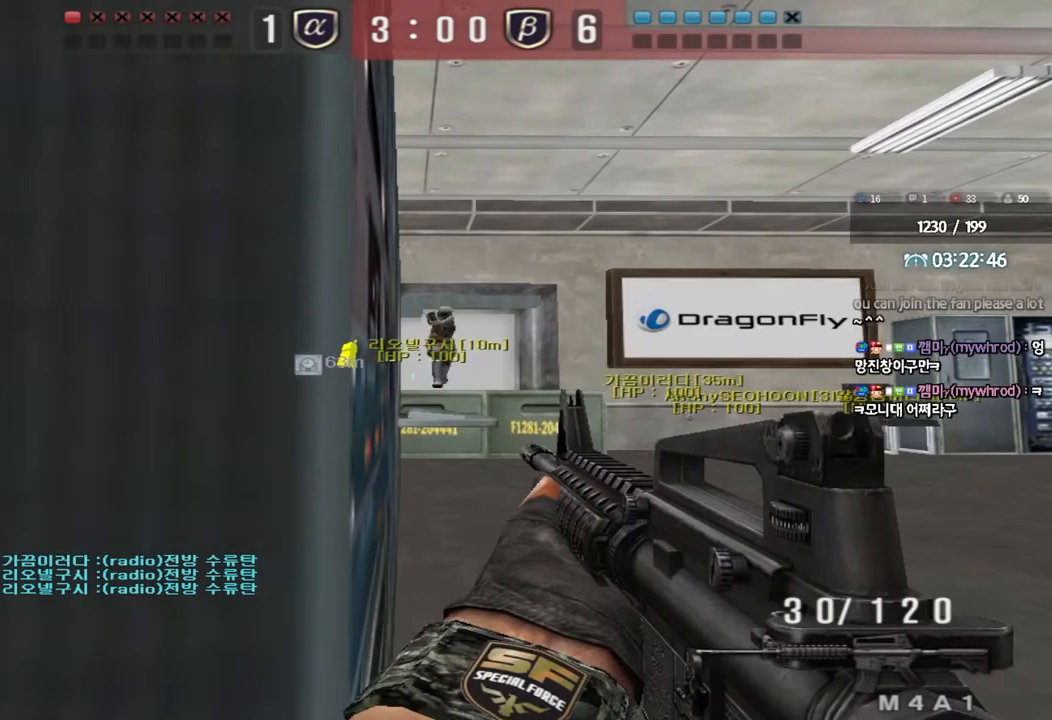
{"keys": ["ctrl"], "events": [[50, "a", "up"]]}
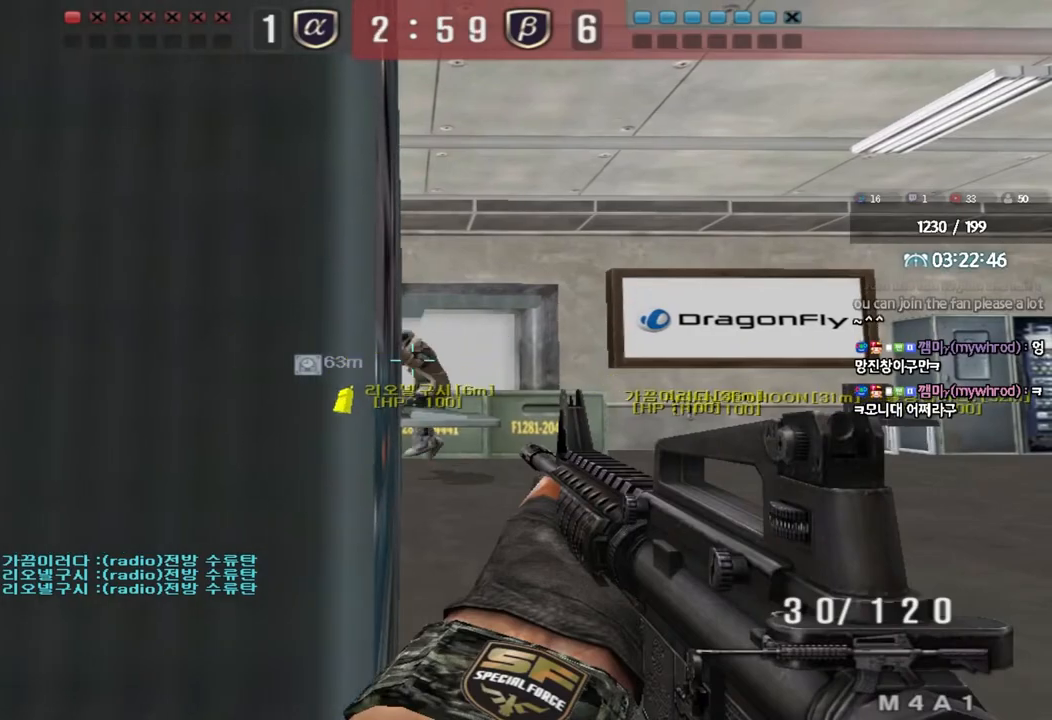
{"keys": [], "events": [[483, "ctrl", "up"]]}
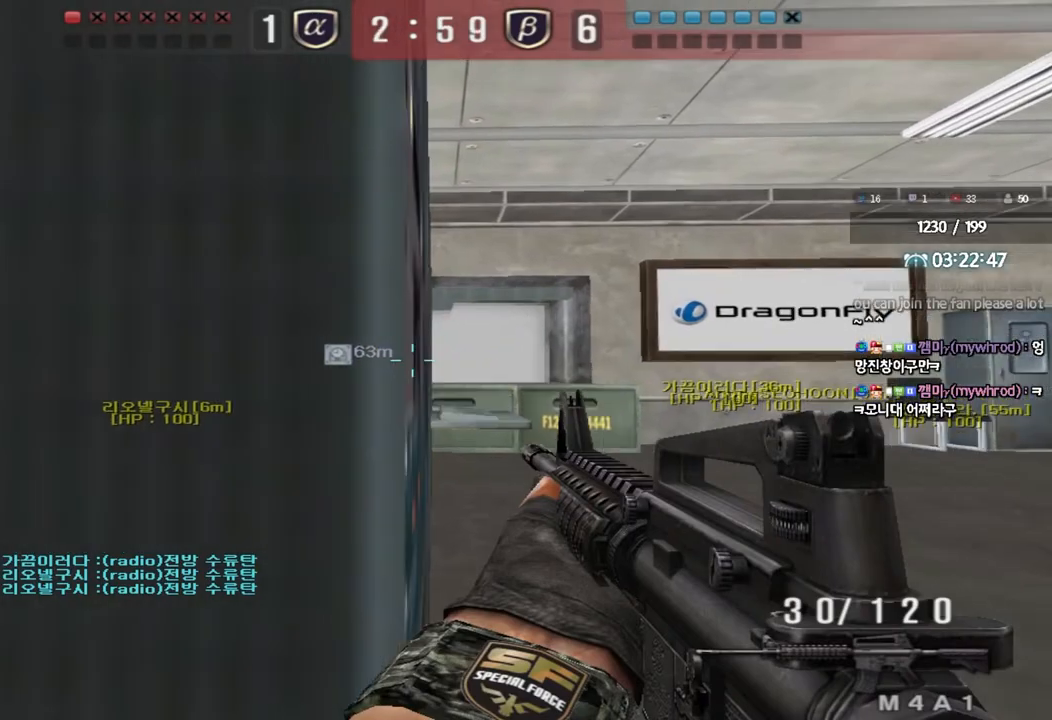
{"keys": ["a", "shift", "w"], "events": [[50, "w", "down"], [83, "a", "down"], [150, "shift", "down"], [200, "shift", "up"], [333, "shift", "down"]]}
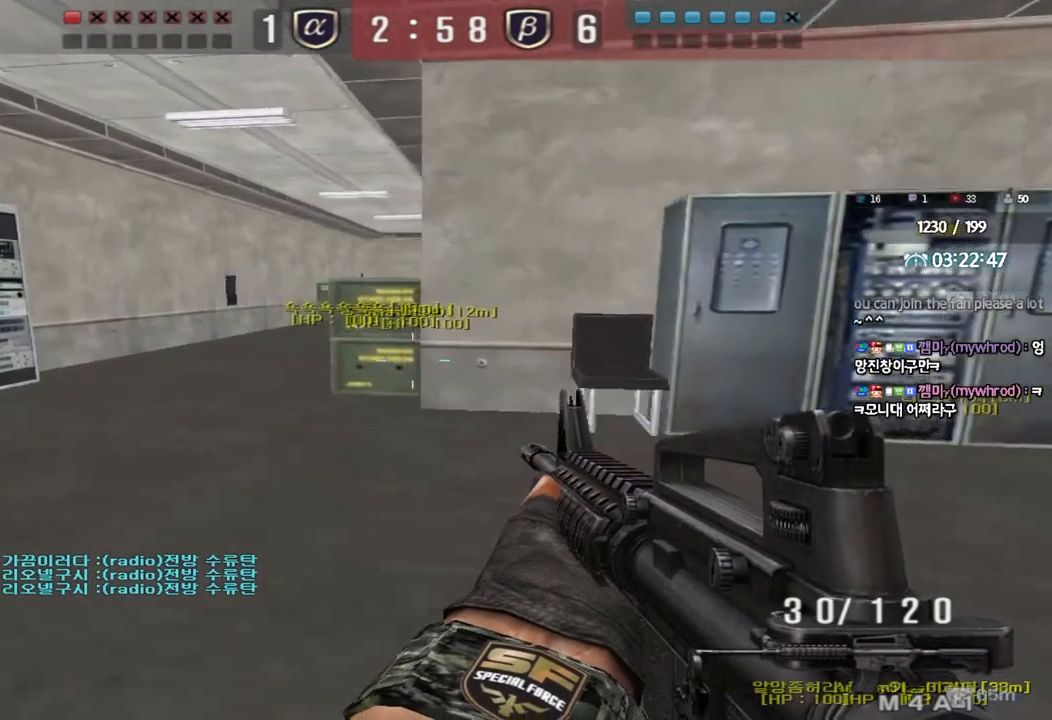
{"keys": ["a", "s", "shift"], "events": [[83, "a", "up"], [200, "w", "up"], [433, "a", "down"], [433, "s", "down"]]}
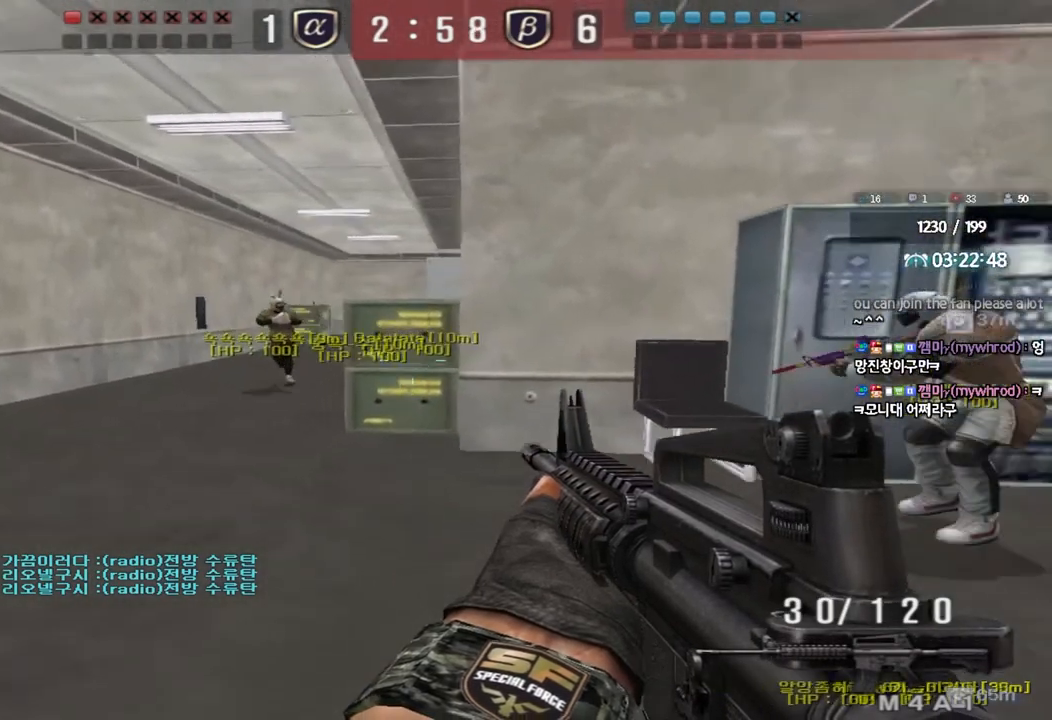
{"keys": ["d", "shift"], "events": [[167, "a", "up"], [233, "d", "down"], [400, "s", "up"]]}
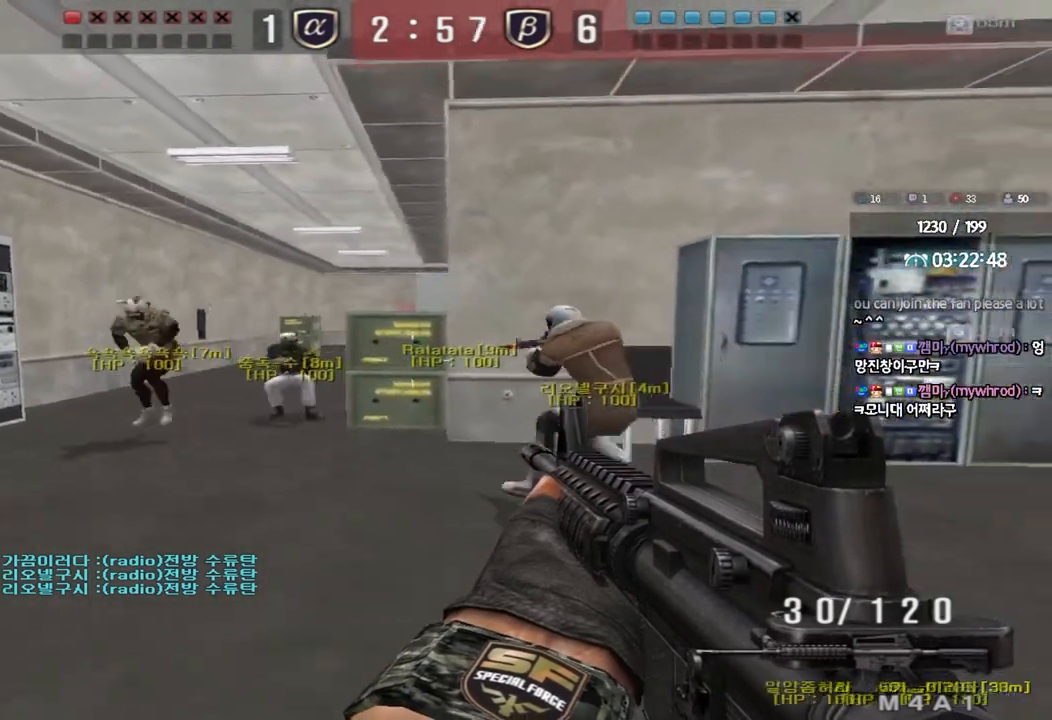
{"keys": ["a", "shift", "w"], "events": [[67, "w", "down"], [233, "d", "up"], [317, "w", "up"], [433, "a", "down"], [433, "w", "down"]]}
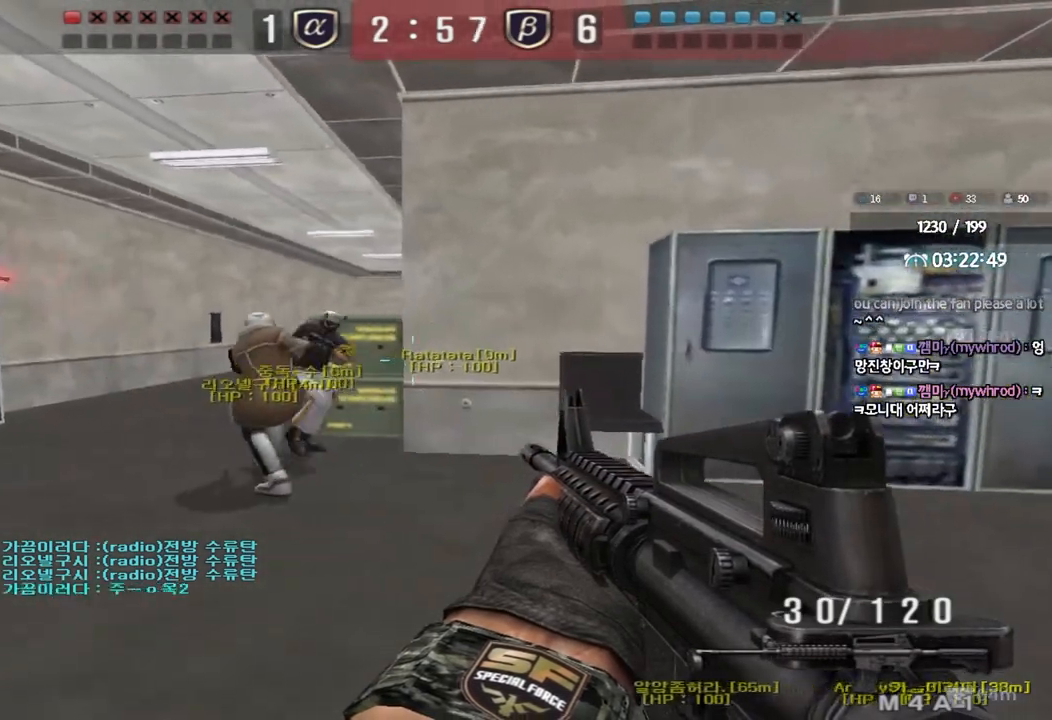
{"keys": ["a", "s"], "events": [[67, "shift", "up"], [333, "shift", "down"], [333, "w", "up"], [350, "a", "up"], [367, "space", "down"], [467, "a", "down"], [467, "s", "down"], [467, "shift", "up"], [467, "space", "up"]]}
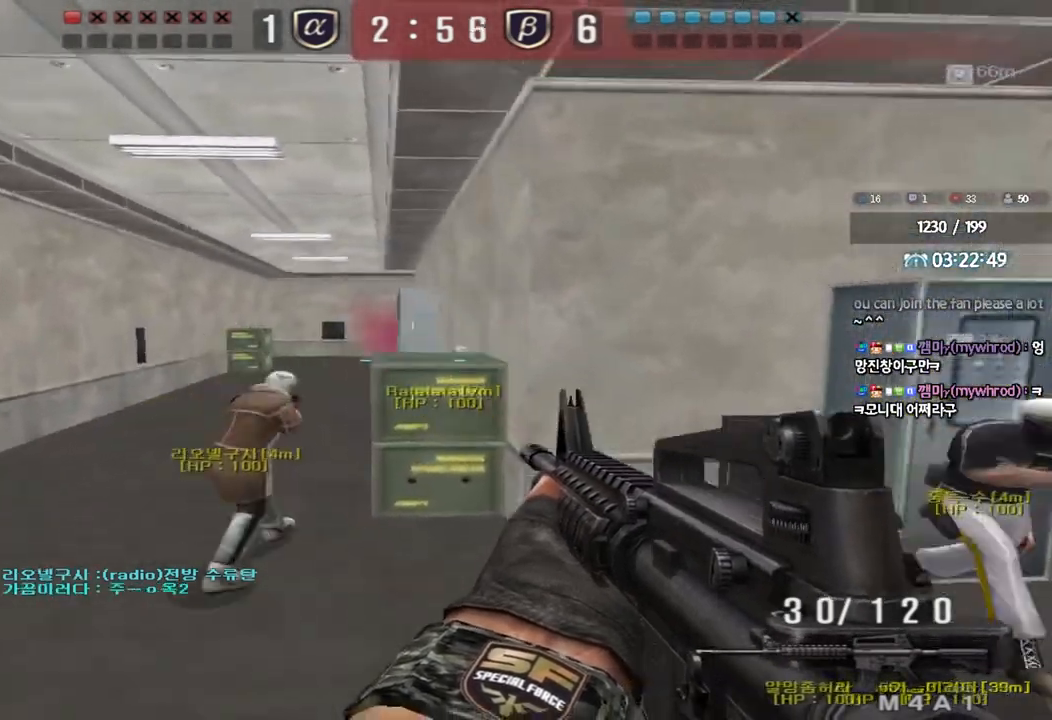
{"keys": ["d", "shift", "w"], "events": [[17, "shift", "down"], [167, "a", "up"], [167, "d", "down"], [350, "s", "up"], [450, "w", "down"]]}
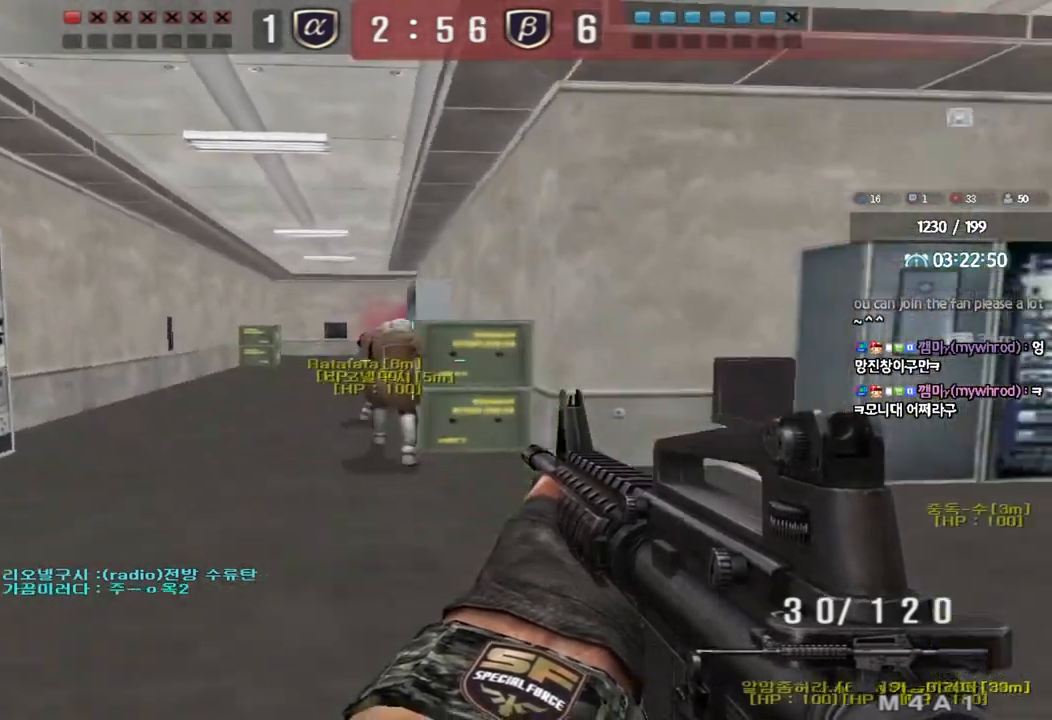
{"keys": ["shift"], "events": [[367, "d", "up"], [367, "w", "up"]]}
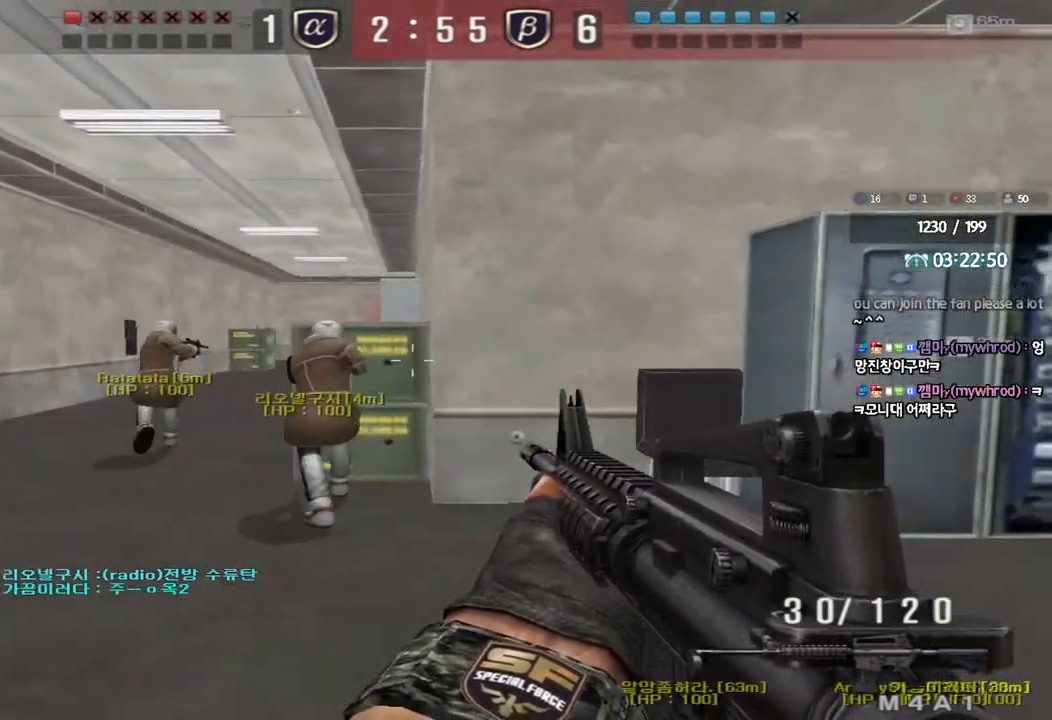
{"keys": ["s", "shift"], "events": [[117, "s", "down"]]}
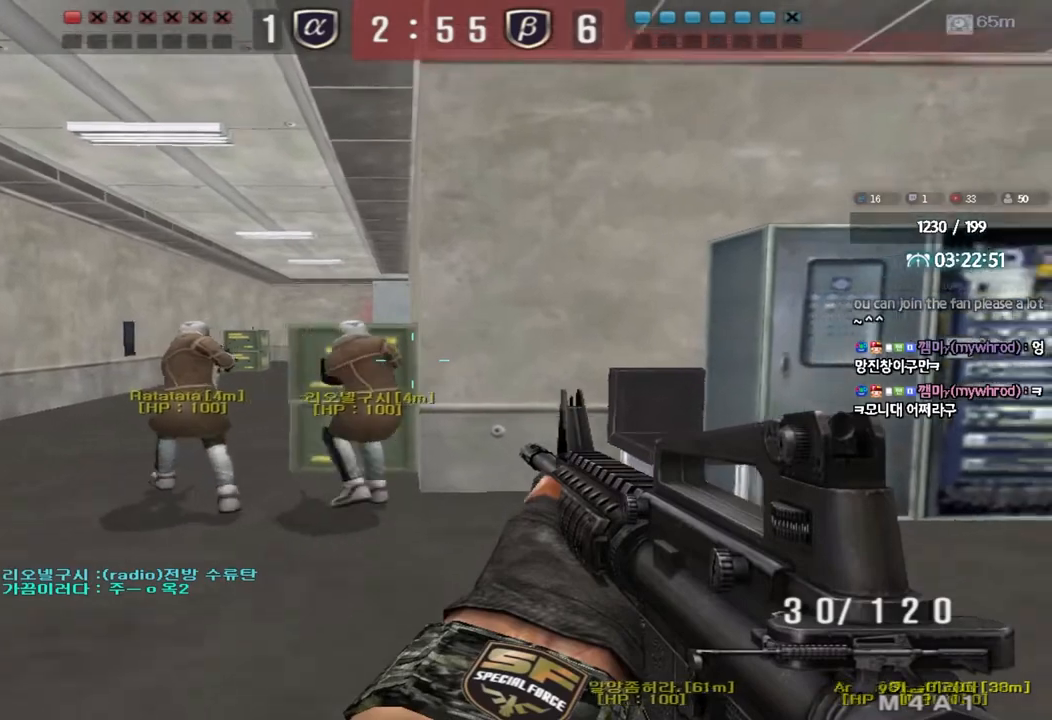
{"keys": ["shift"], "events": [[167, "s", "up"]]}
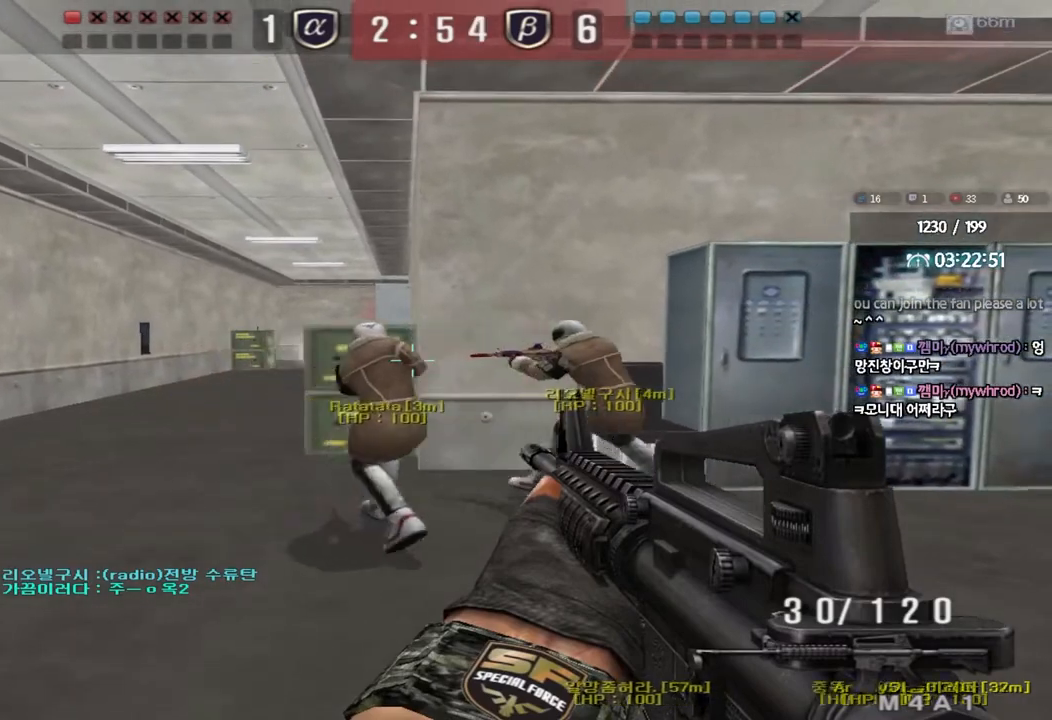
{"keys": ["shift"], "events": []}
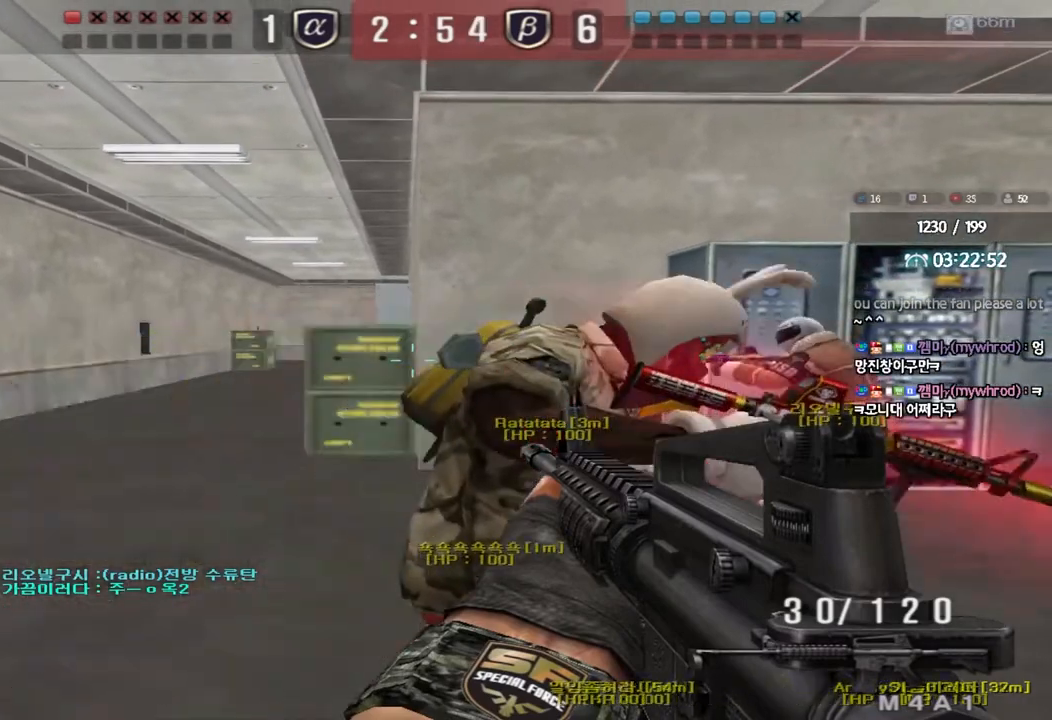
{"keys": ["shift"], "events": []}
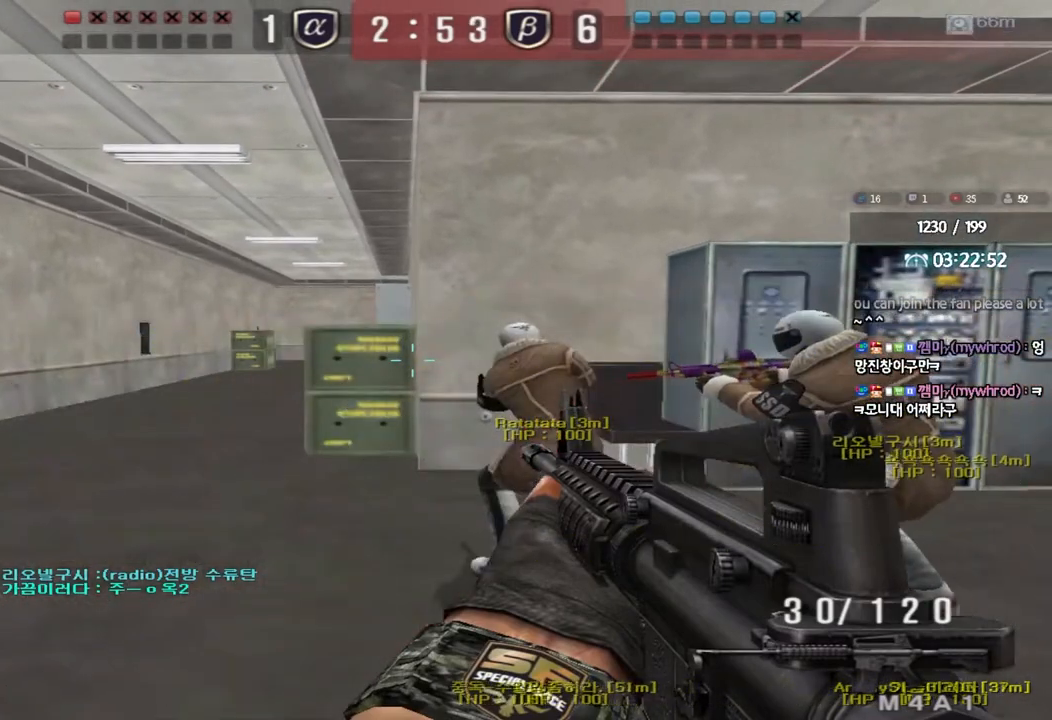
{"keys": ["shift"], "events": []}
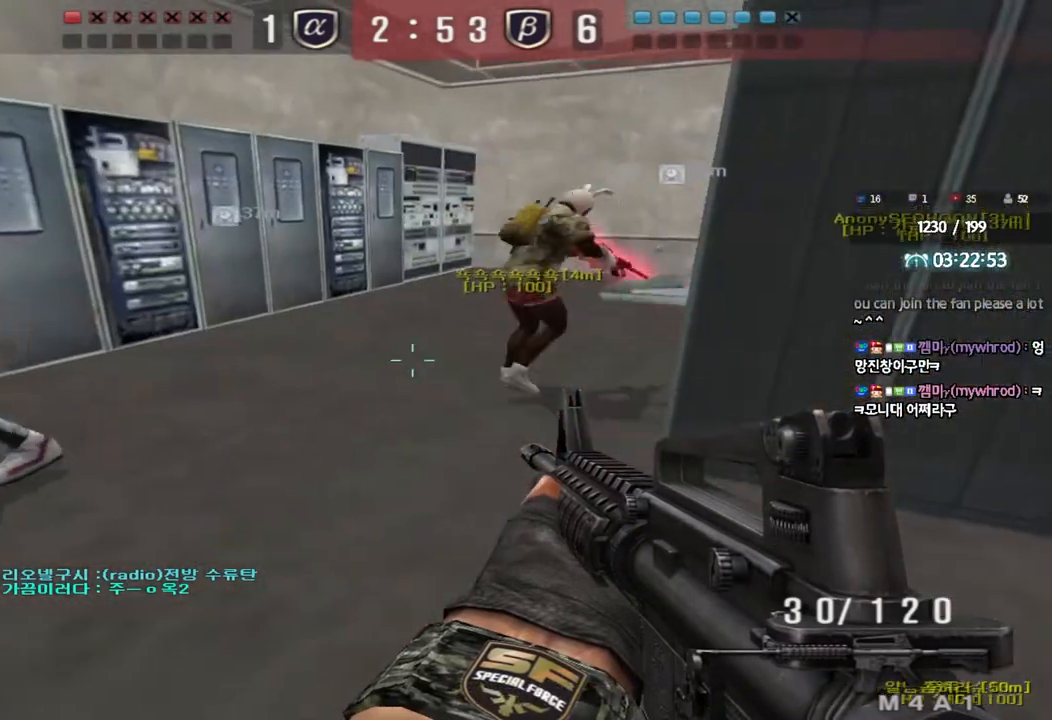
{"keys": ["shift"], "events": [[167, "d", "down"], [250, "w", "down"], [383, "w", "up"], [400, "d", "up"]]}
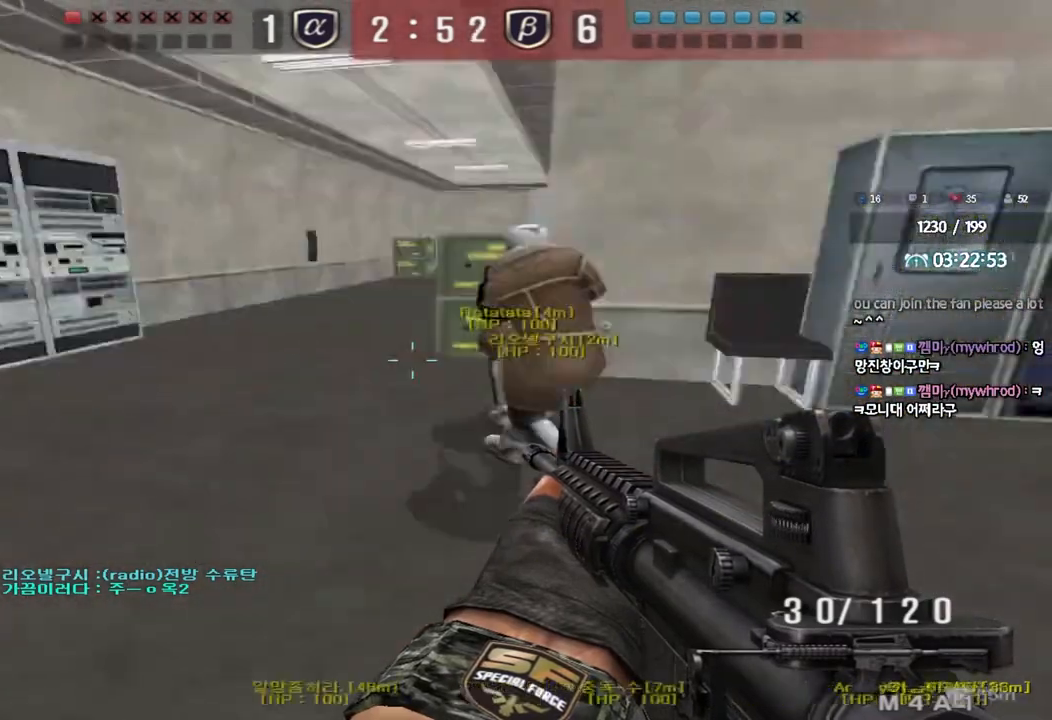
{"keys": ["shift"], "events": [[50, "s", "down"], [400, "s", "up"]]}
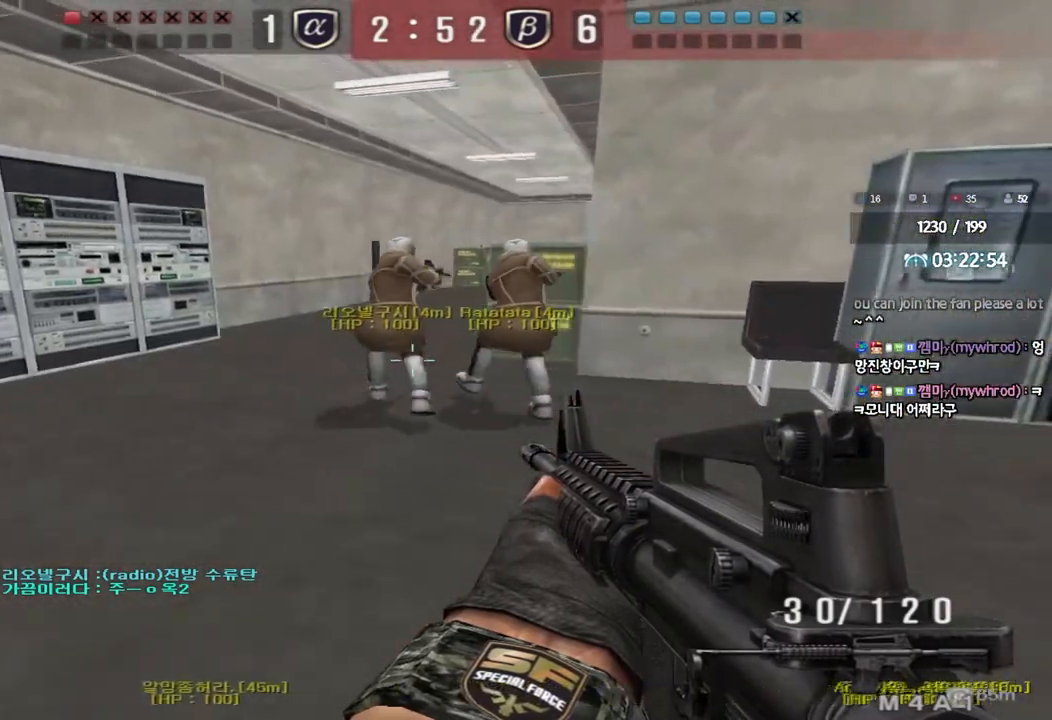
{"keys": ["shift"], "events": []}
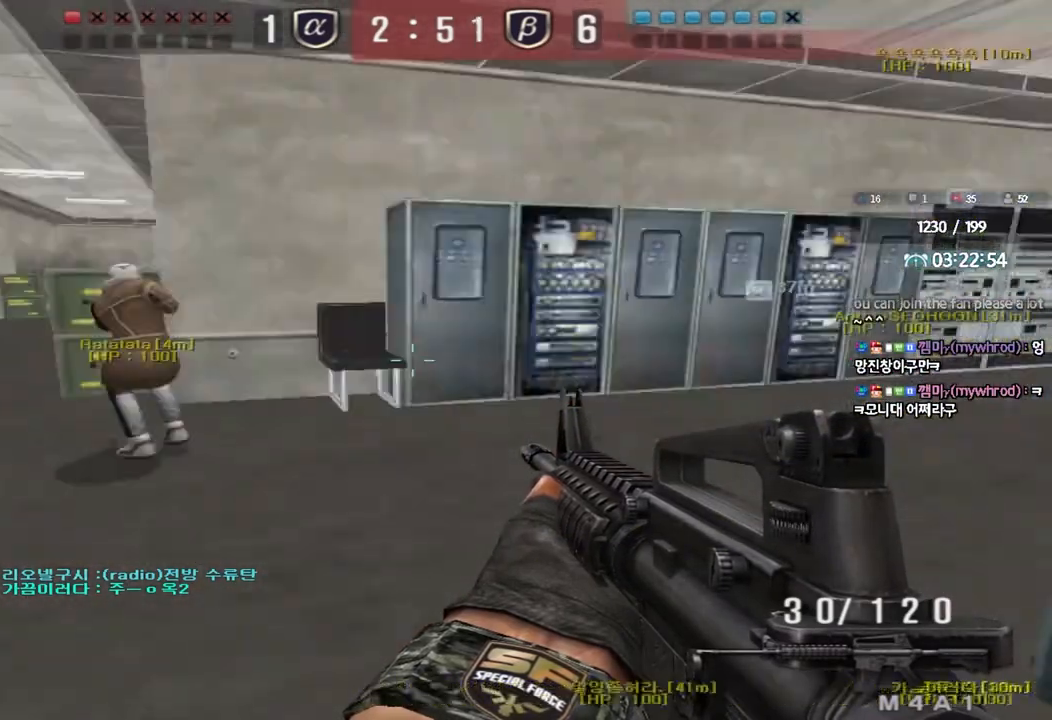
{"keys": ["shift"], "events": []}
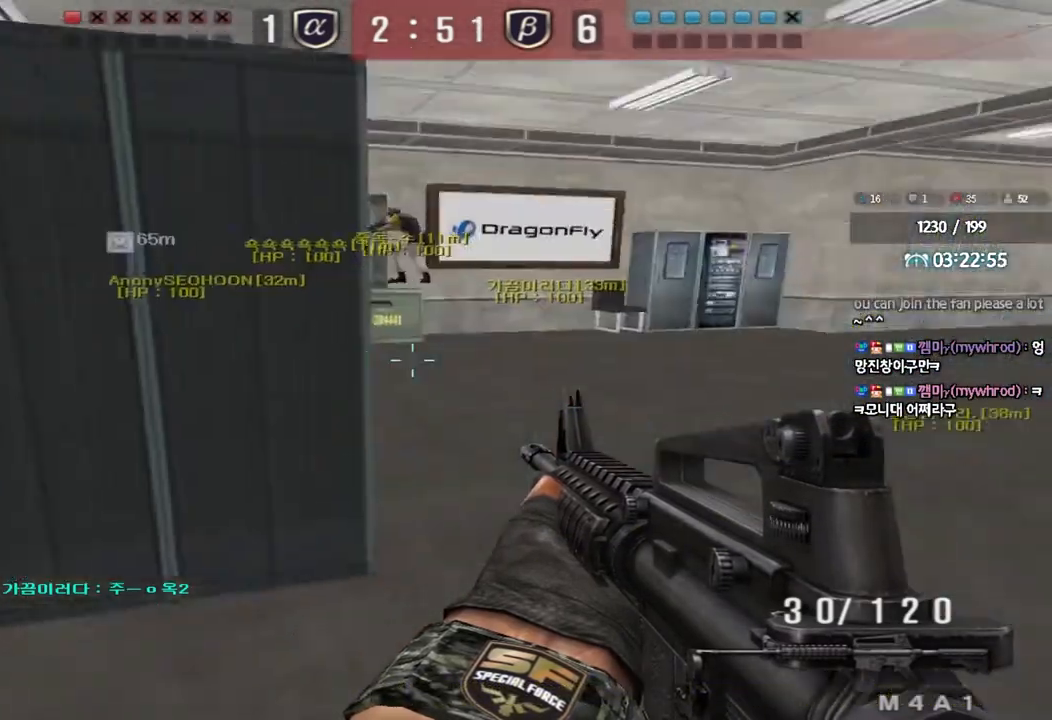
{"keys": ["shift"], "events": []}
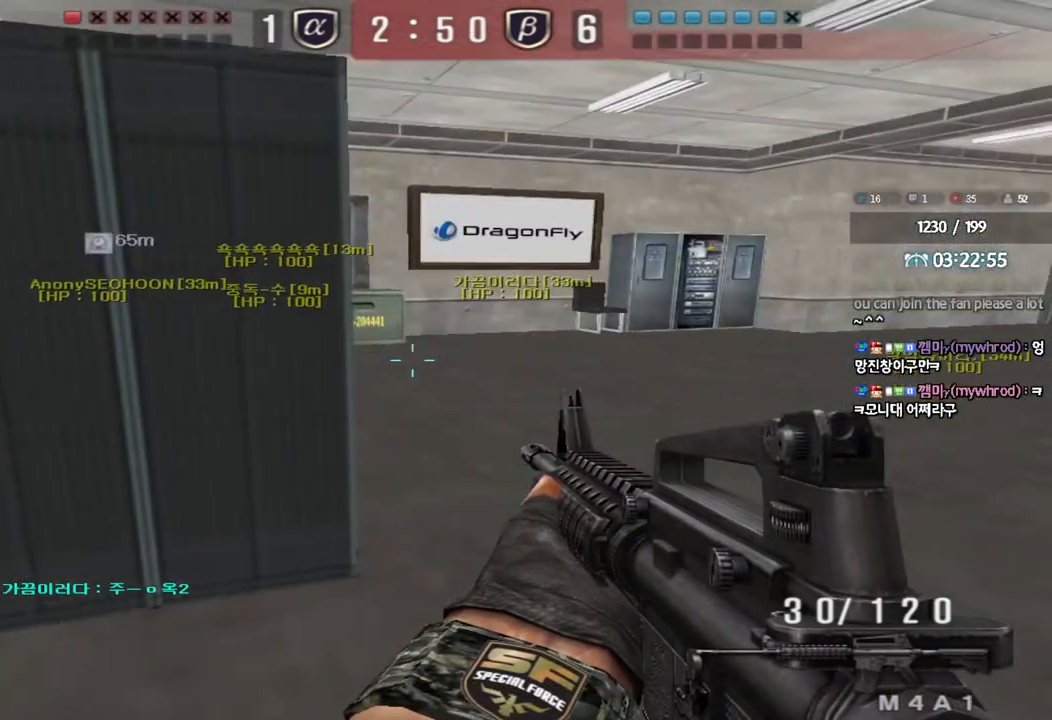
{"keys": ["shift"], "events": [[67, "w", "down"], [100, "d", "down"], [350, "w", "up"], [367, "d", "up"]]}